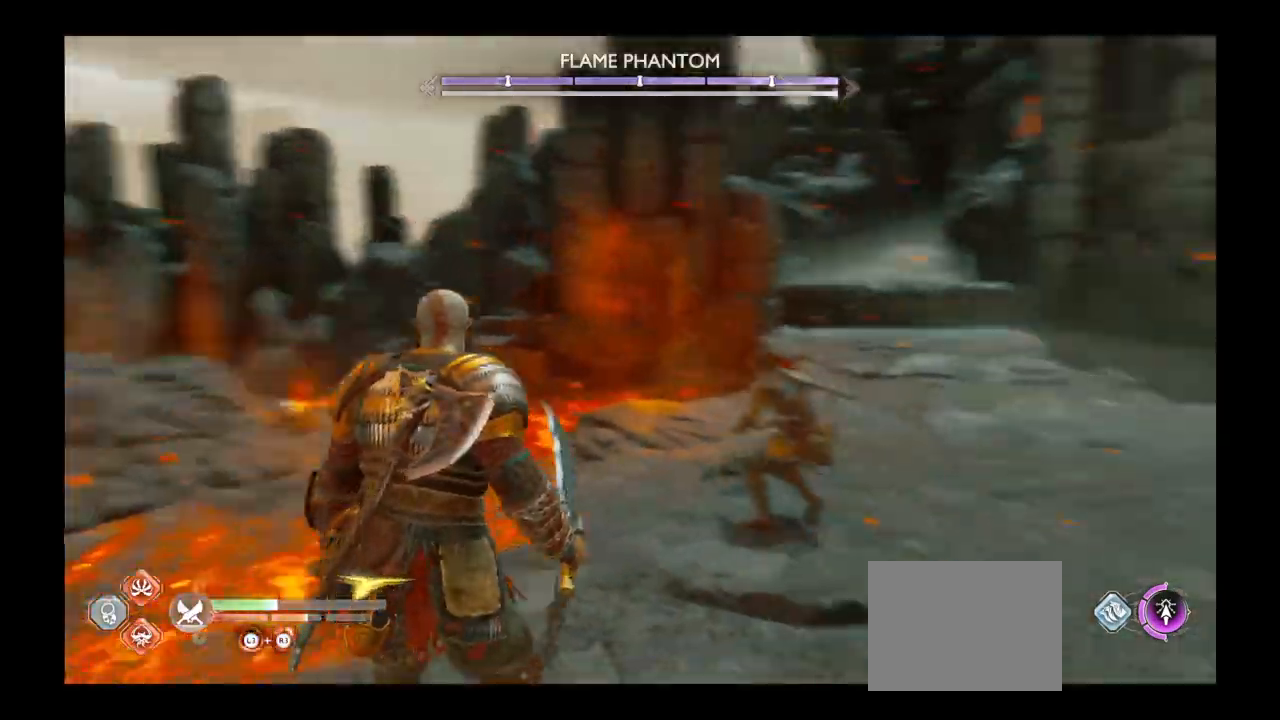
Gameplay with a controller (PlayStation layout); each line is a JSON object with the inputs held at the frame after it. "events" lists button and stick changes between this image and that frame as [ms after this image, input, new state], when the widget could be followed in between. Not read: L3 R3.
{"buttons": ["DPAD_RIGHT"], "left_stick": "center", "right_stick": "left", "events": [[34, "left_stick", "up-right"], [34, "right_stick", "center"], [167, "left_stick", "center"], [334, "right_stick", "left"], [401, "DPAD_RIGHT", "down"]]}
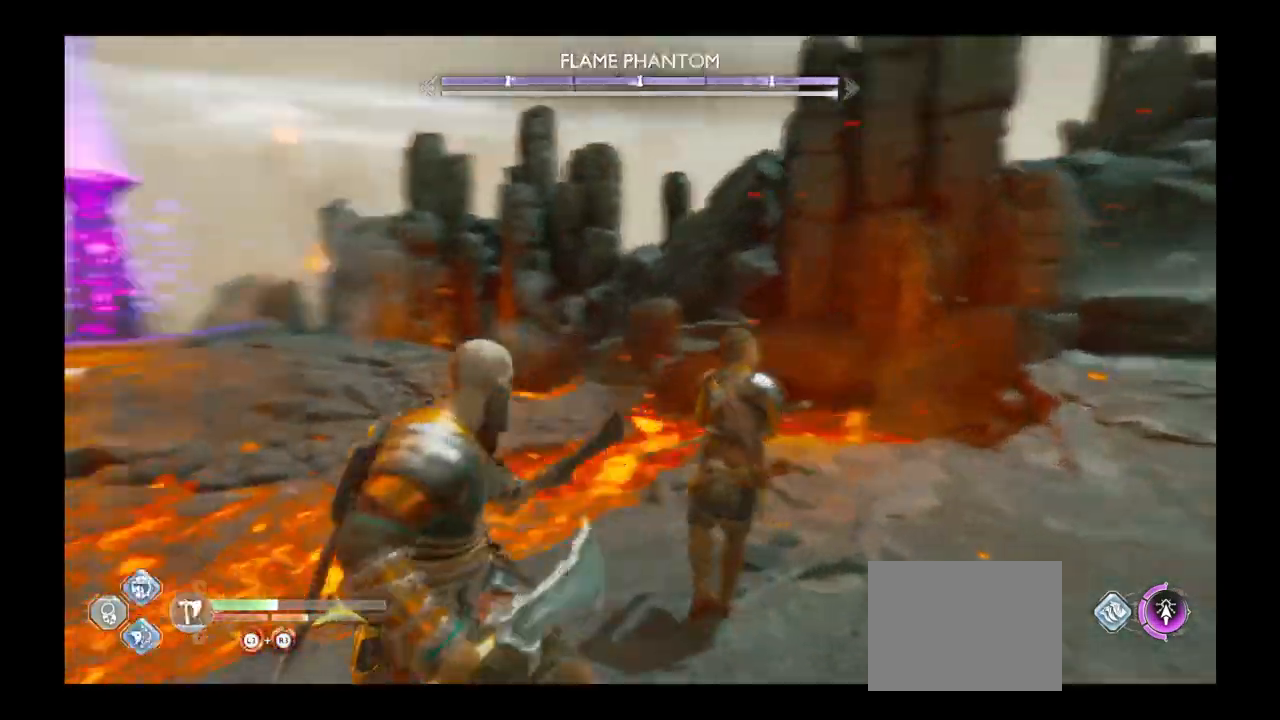
{"buttons": ["L2"], "left_stick": "center", "right_stick": "center", "events": [[33, "DPAD_RIGHT", "up"], [233, "DPAD_DOWN", "down"], [333, "DPAD_DOWN", "up"], [433, "right_stick", "center"], [467, "L2", "down"]]}
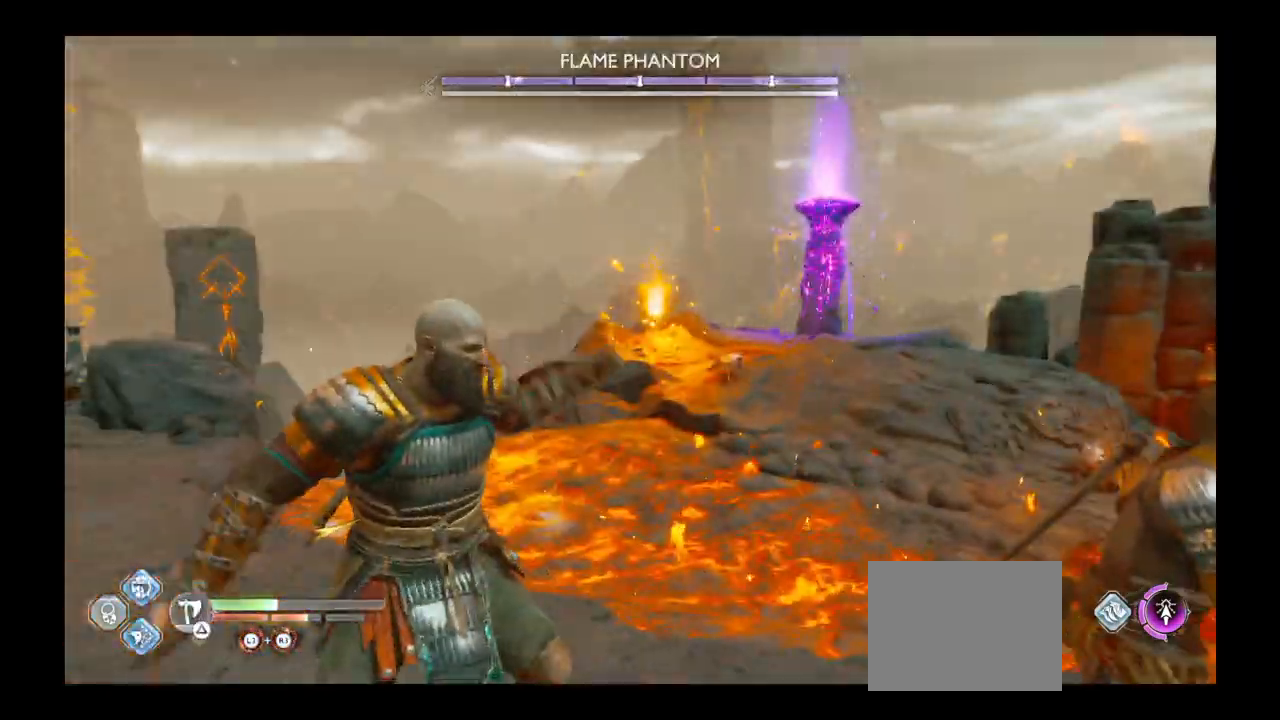
{"buttons": ["L2"], "left_stick": "center", "right_stick": "center", "events": [[100, "R1", "down"], [100, "right_stick", "up-right"], [234, "right_stick", "center"], [267, "R1", "up"], [334, "R1", "down"], [467, "R1", "up"]]}
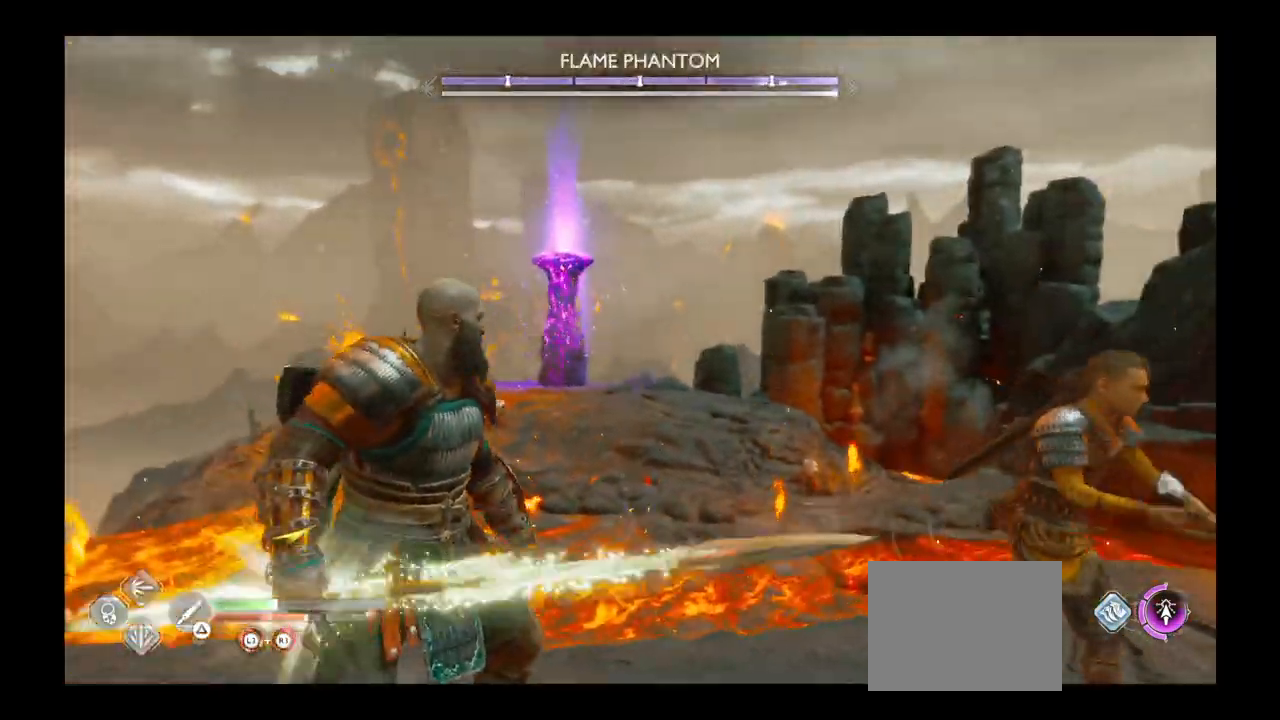
{"buttons": ["L2", "R1"], "left_stick": "center", "right_stick": "center", "events": [[66, "R1", "down"], [200, "R1", "up"], [267, "R1", "down"], [400, "R1", "up"], [500, "R1", "down"]]}
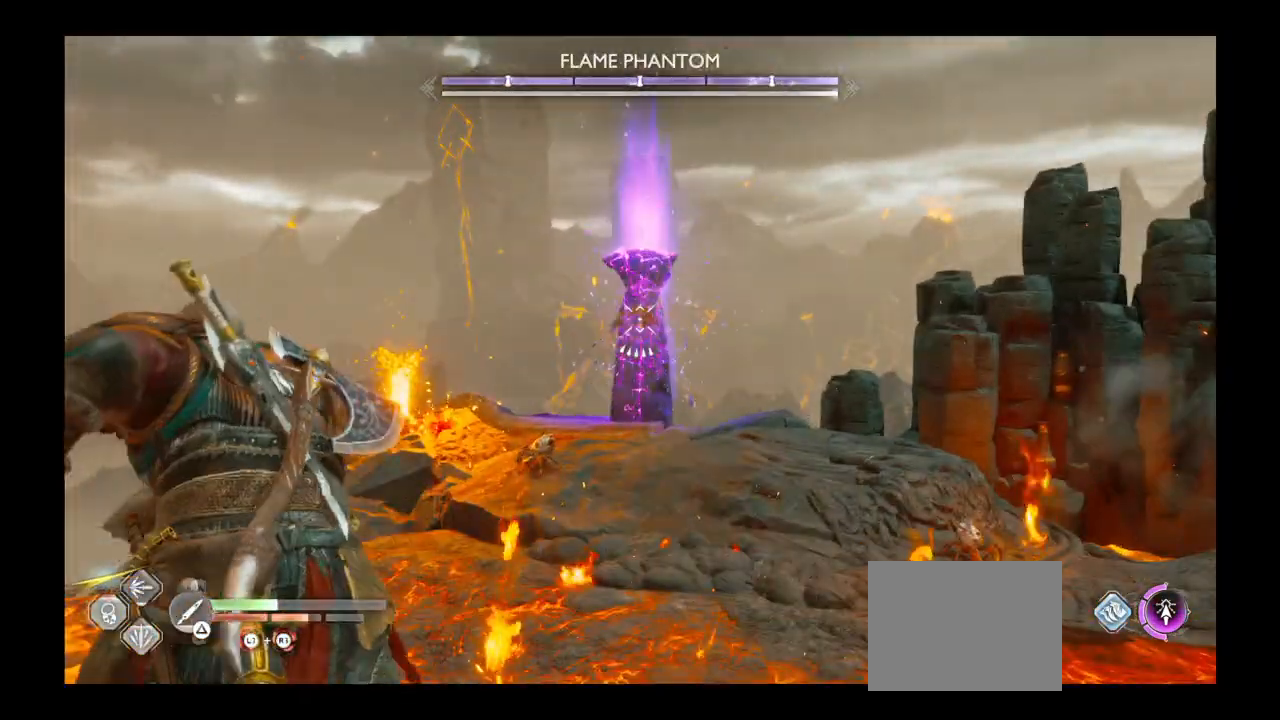
{"buttons": ["L2", "R1"], "left_stick": "center", "right_stick": "center", "events": [[134, "R1", "up"], [200, "R1", "down"], [334, "R1", "up"], [401, "R1", "down"]]}
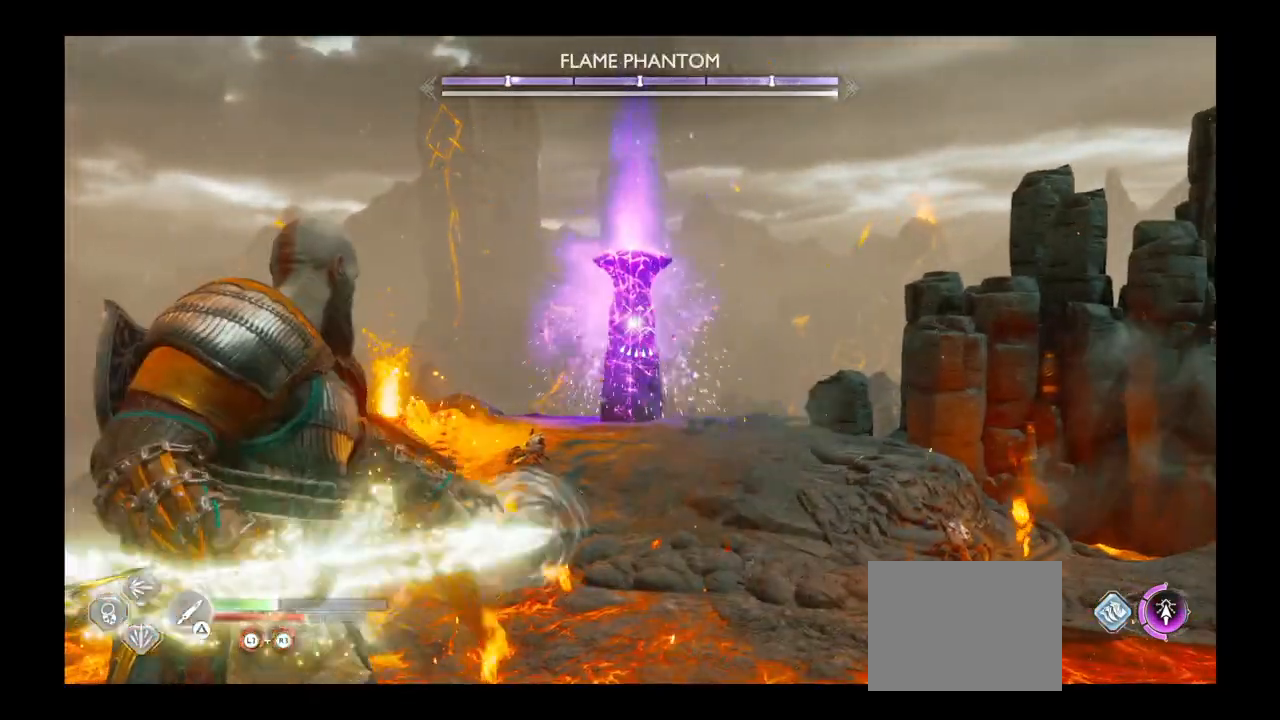
{"buttons": ["L2", "R1"], "left_stick": "center", "right_stick": "center", "events": [[33, "R1", "up"], [100, "R1", "down"], [233, "R1", "up"], [267, "R1", "down"]]}
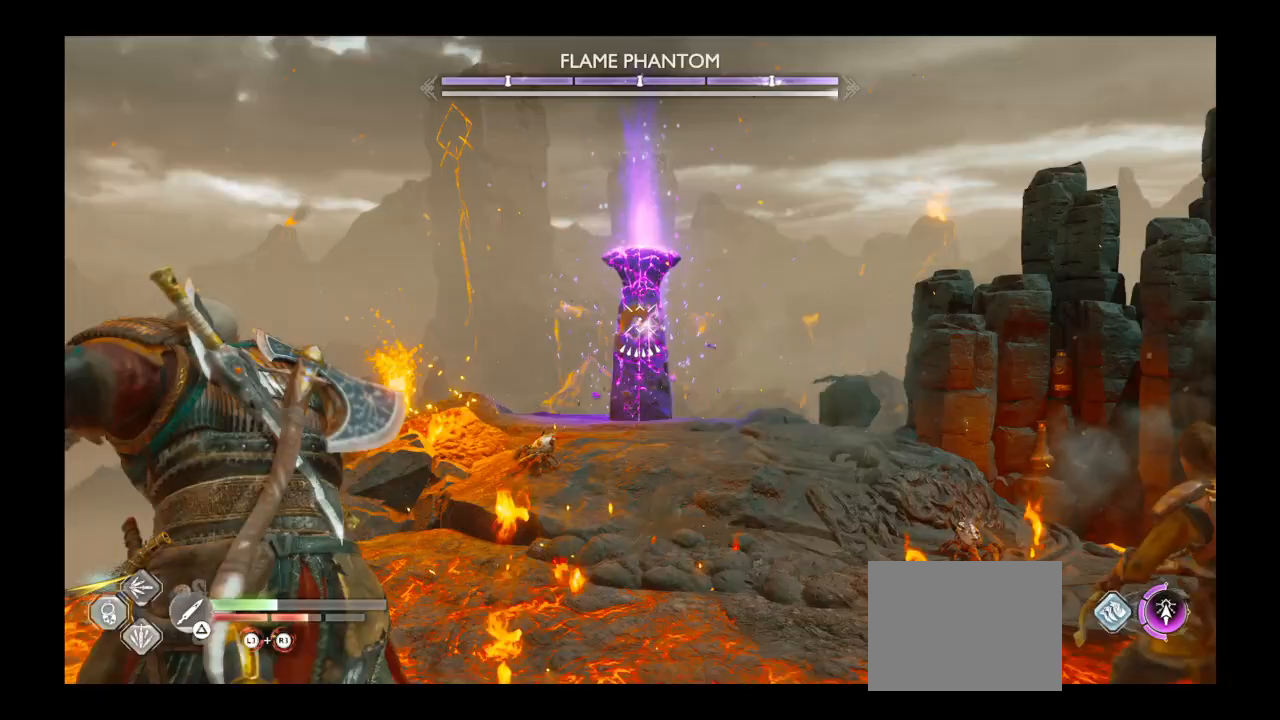
{"buttons": ["L2", "R1"], "left_stick": "center", "right_stick": "center", "events": [[134, "DPAD_RIGHT", "down"], [267, "DPAD_RIGHT", "up"]]}
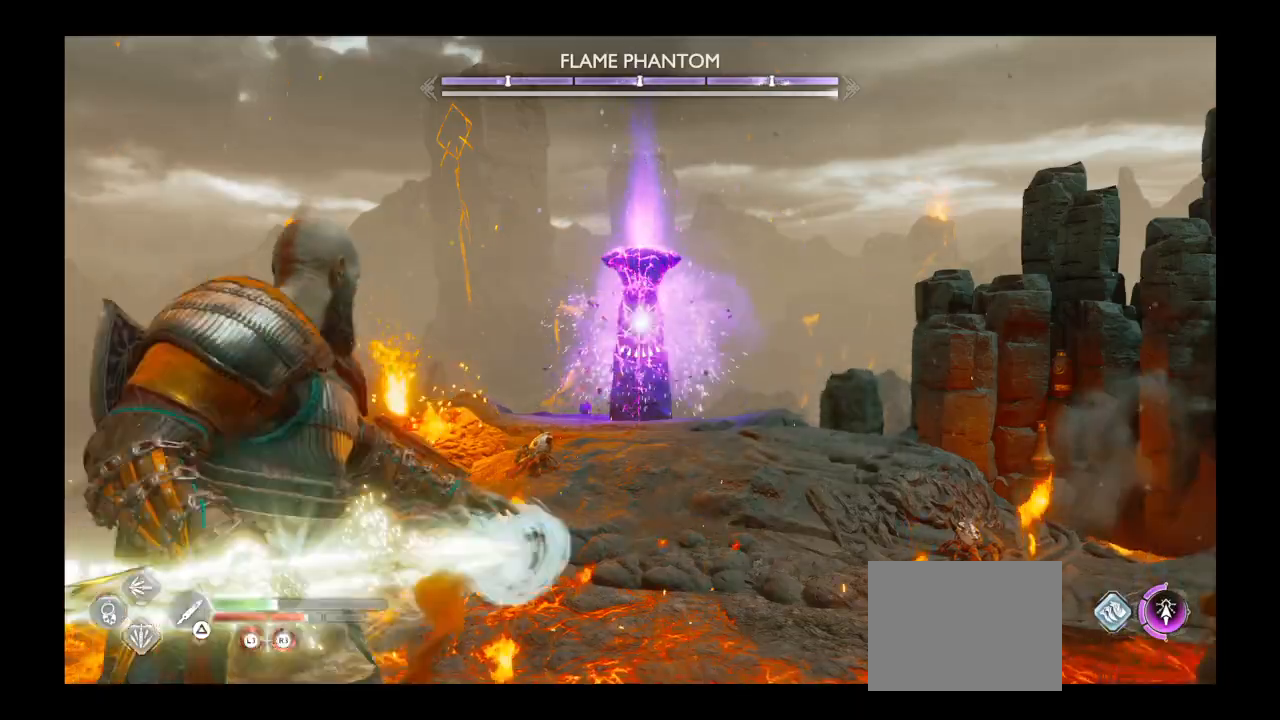
{"buttons": ["L2", "R1"], "left_stick": "center", "right_stick": "center", "events": []}
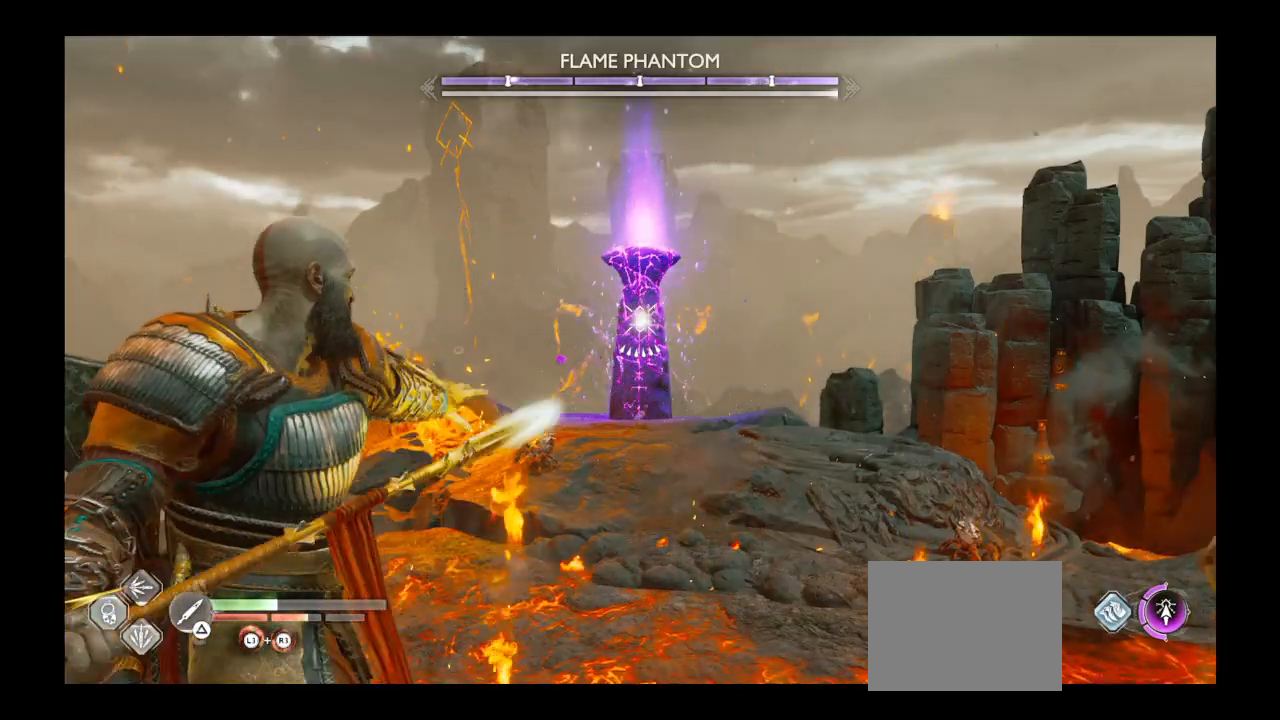
{"buttons": ["L2", "R1"], "left_stick": "center", "right_stick": "center", "events": []}
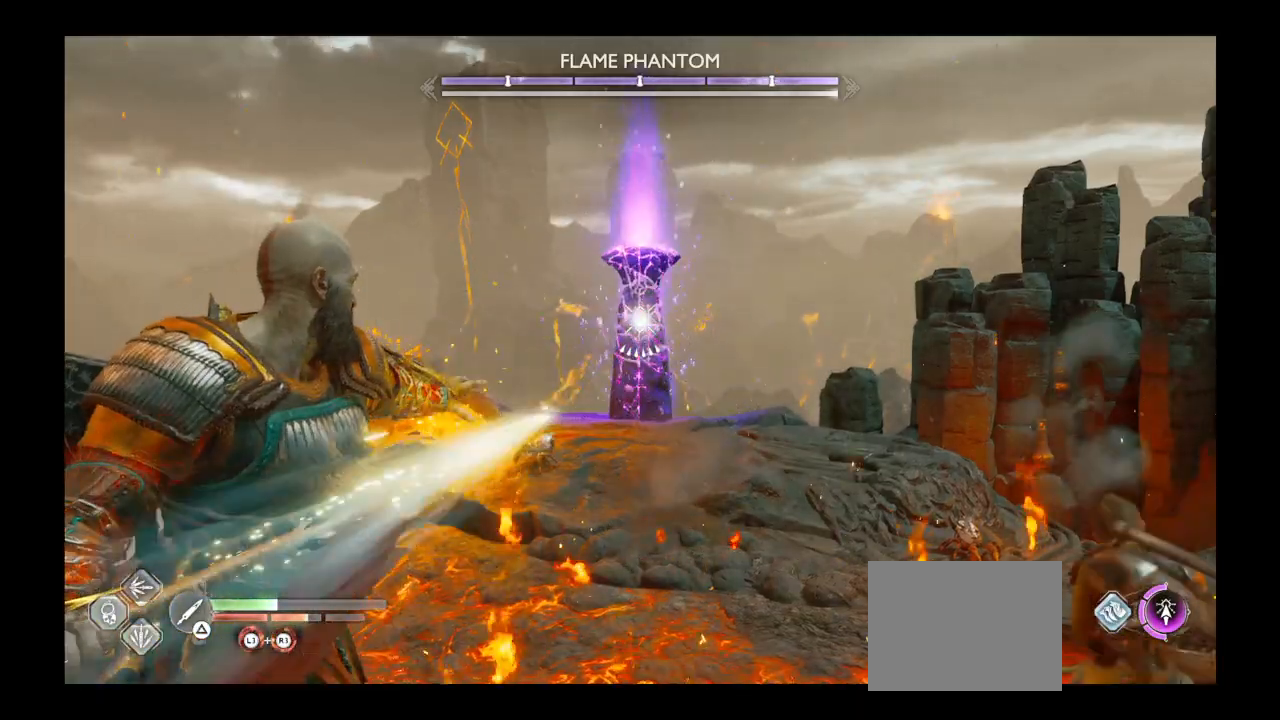
{"buttons": ["L2", "R1"], "left_stick": "center", "right_stick": "center", "events": [[100, "R1", "up"], [400, "R1", "down"]]}
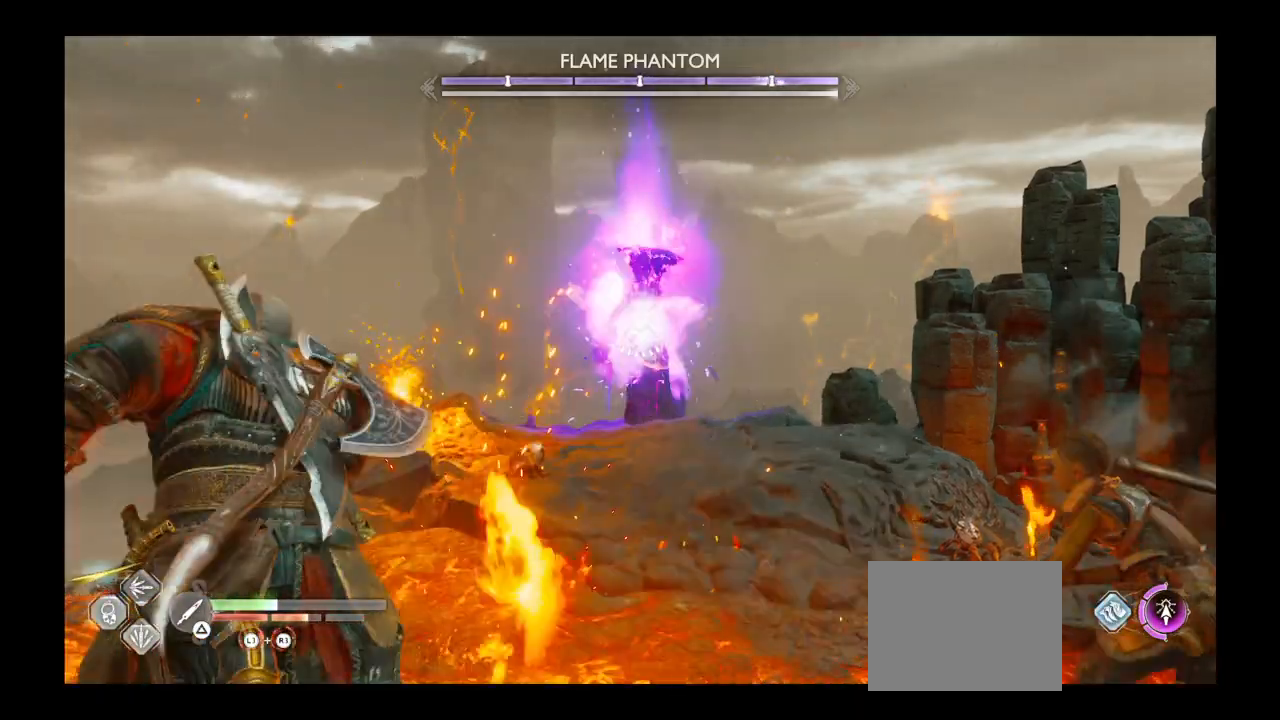
{"buttons": ["L2", "R1"], "left_stick": "center", "right_stick": "center", "events": []}